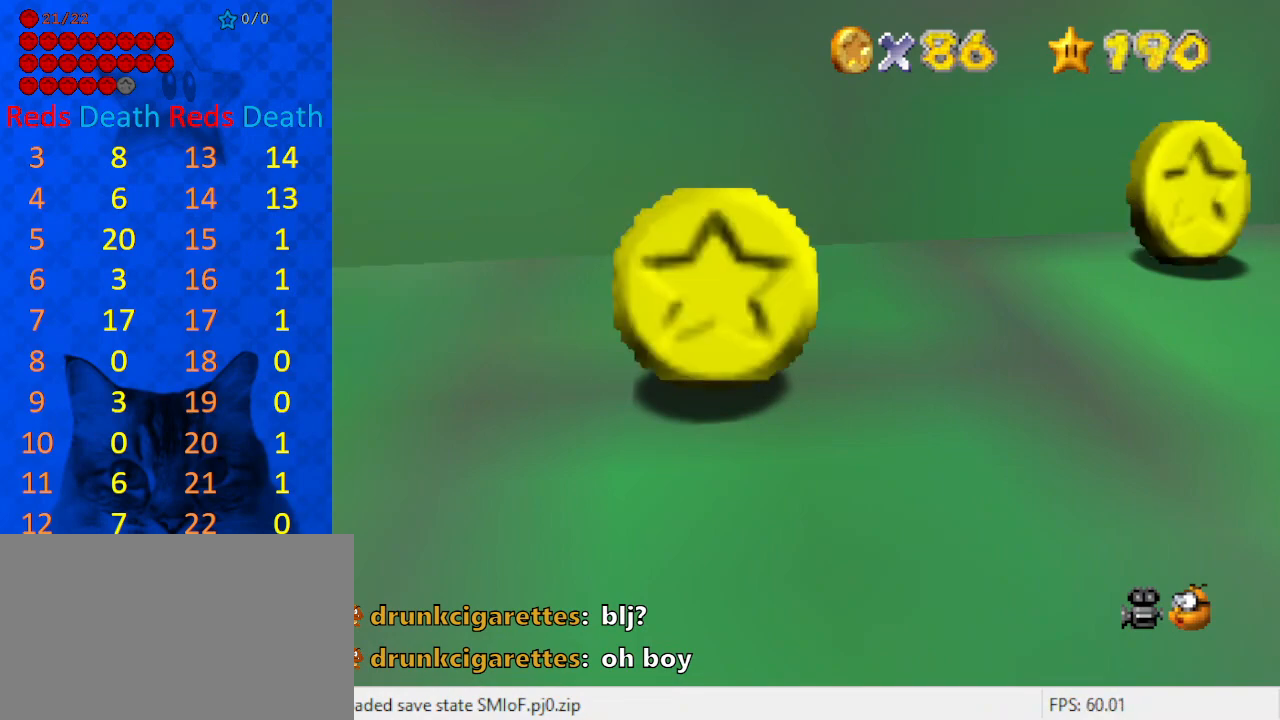
Gameplay with keyboard; each line is a JSON object with the keys held at the frame after it. "events" lists presses ("down") and releases ("up") of "a", "c", "ctrl", "d", "down", "left", "return", "right", "s", "shift", "up", "w", "x" and "y" between this image and that frame as [ms after this image, input, new state], when the widget could be followed in between. No other keys are recorded. Mouse input is not recorded.
{"keys": ["a"], "events": [[467, "a", "down"]]}
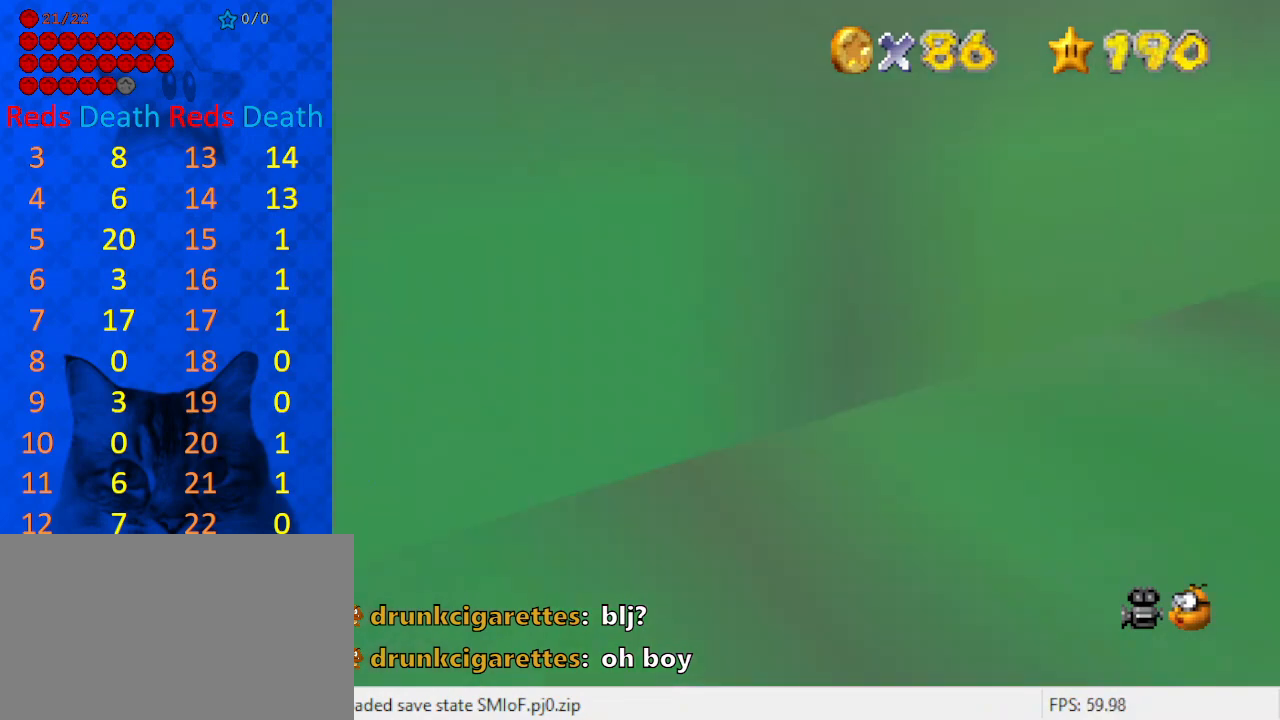
{"keys": [], "events": [[67, "a", "up"], [100, "a", "down"], [233, "a", "up"]]}
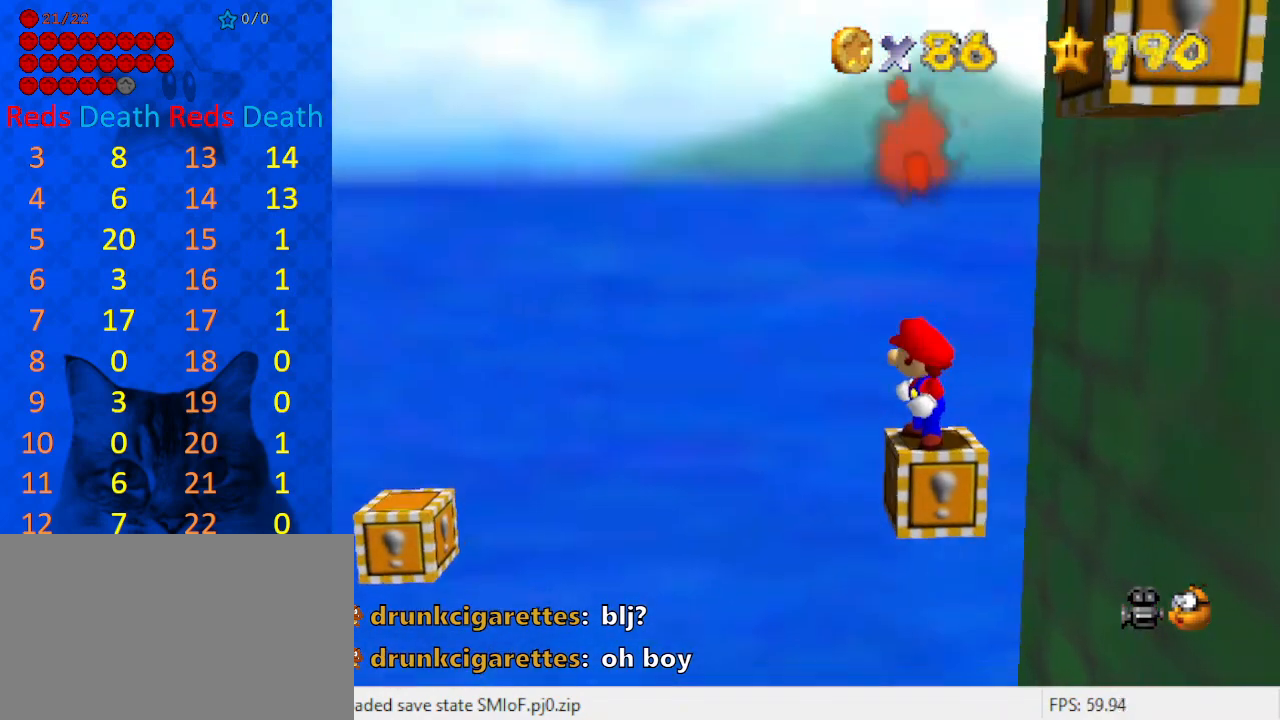
{"keys": [], "events": [[200, "right", "down"], [333, "right", "up"]]}
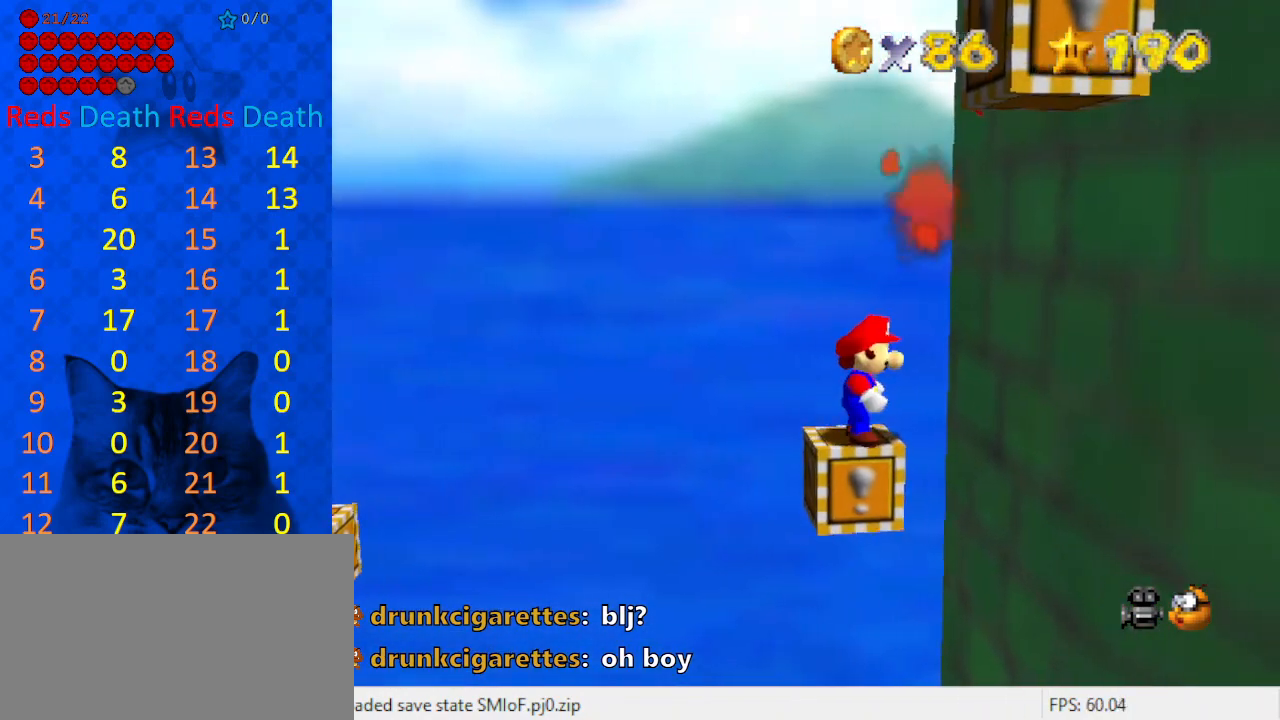
{"keys": ["left"], "events": [[33, "left", "down"], [133, "left", "up"], [300, "left", "down"]]}
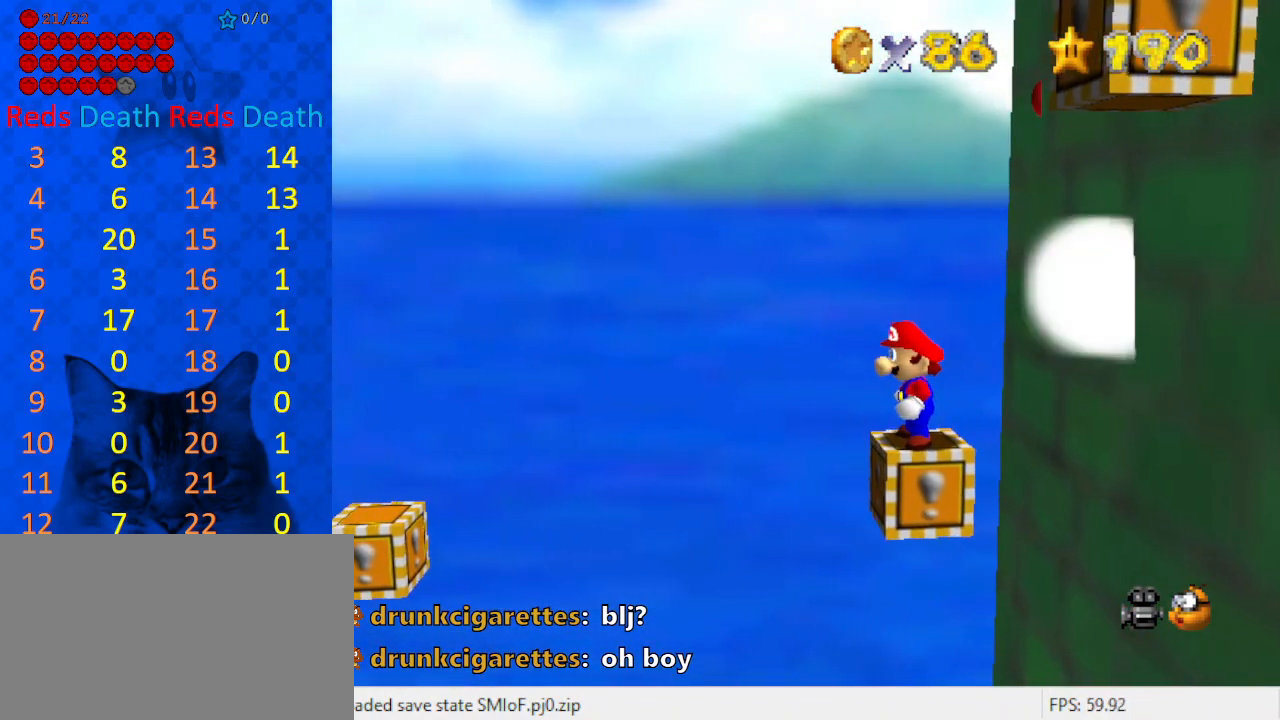
{"keys": ["right"], "events": [[100, "left", "up"], [400, "right", "down"]]}
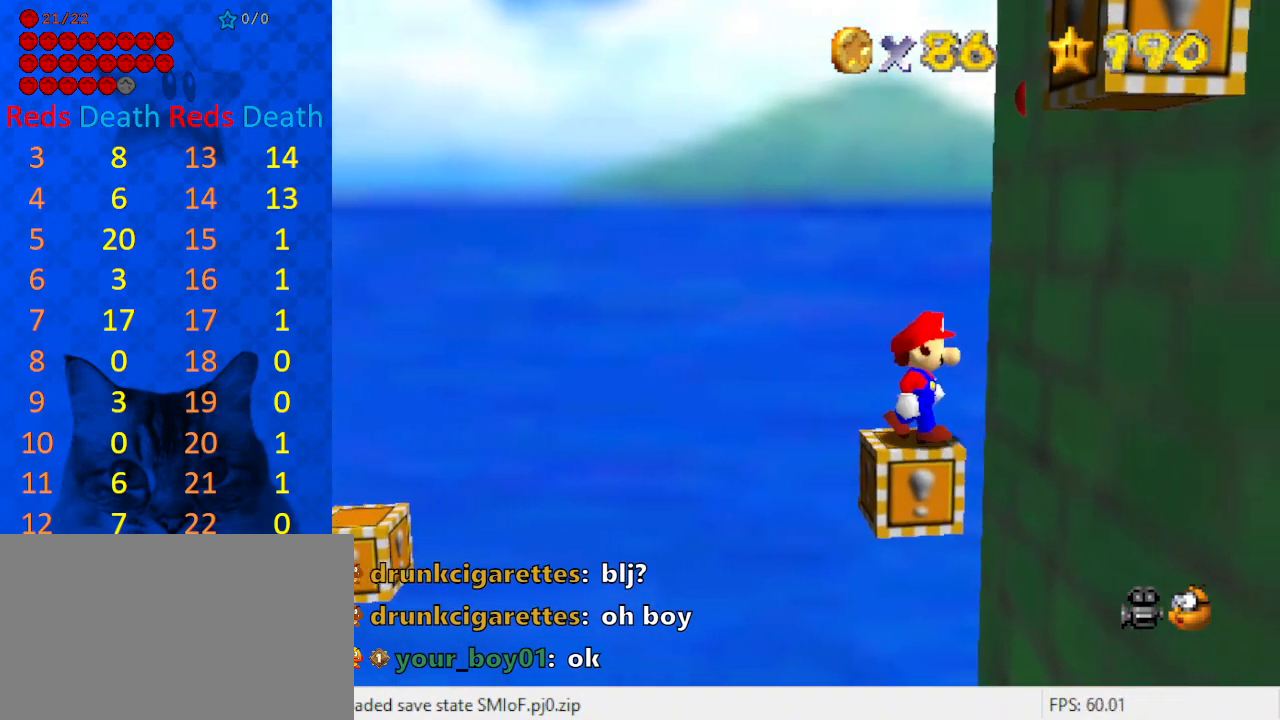
{"keys": ["w"], "events": [[67, "right", "up"], [200, "left", "down"], [300, "left", "up"], [467, "w", "down"]]}
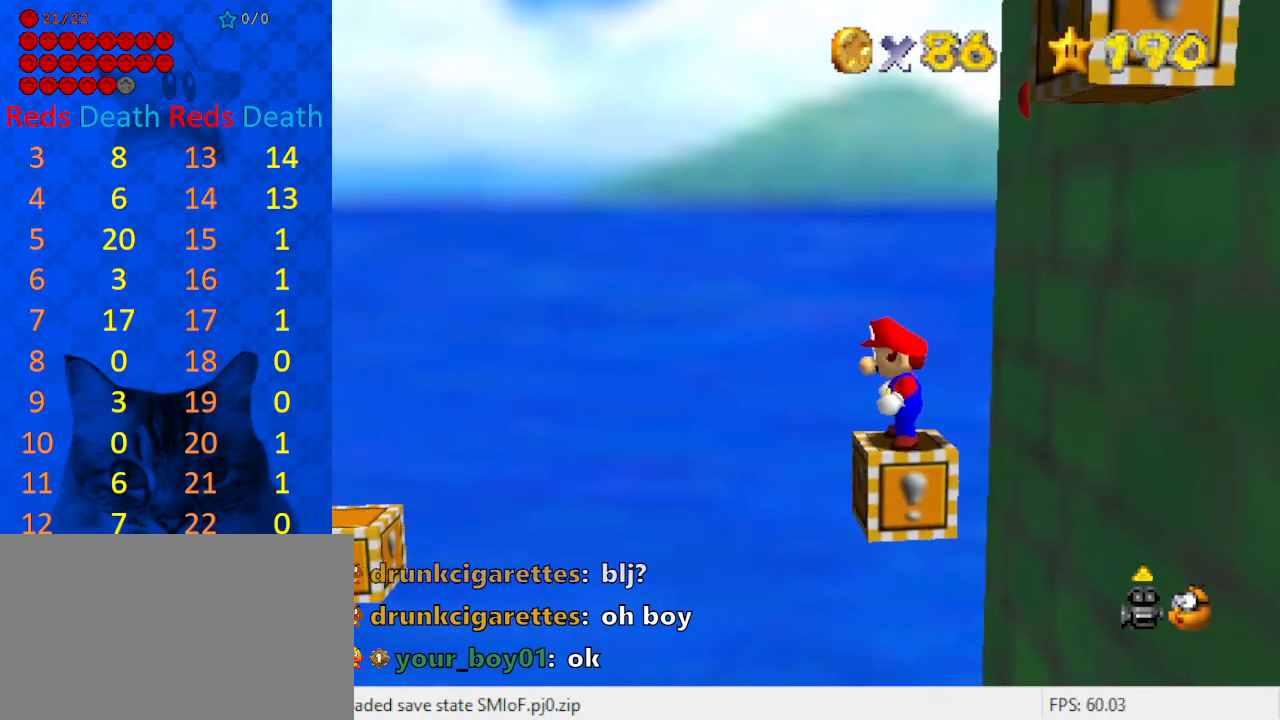
{"keys": [], "events": [[33, "w", "up"], [100, "w", "down"], [233, "w", "up"]]}
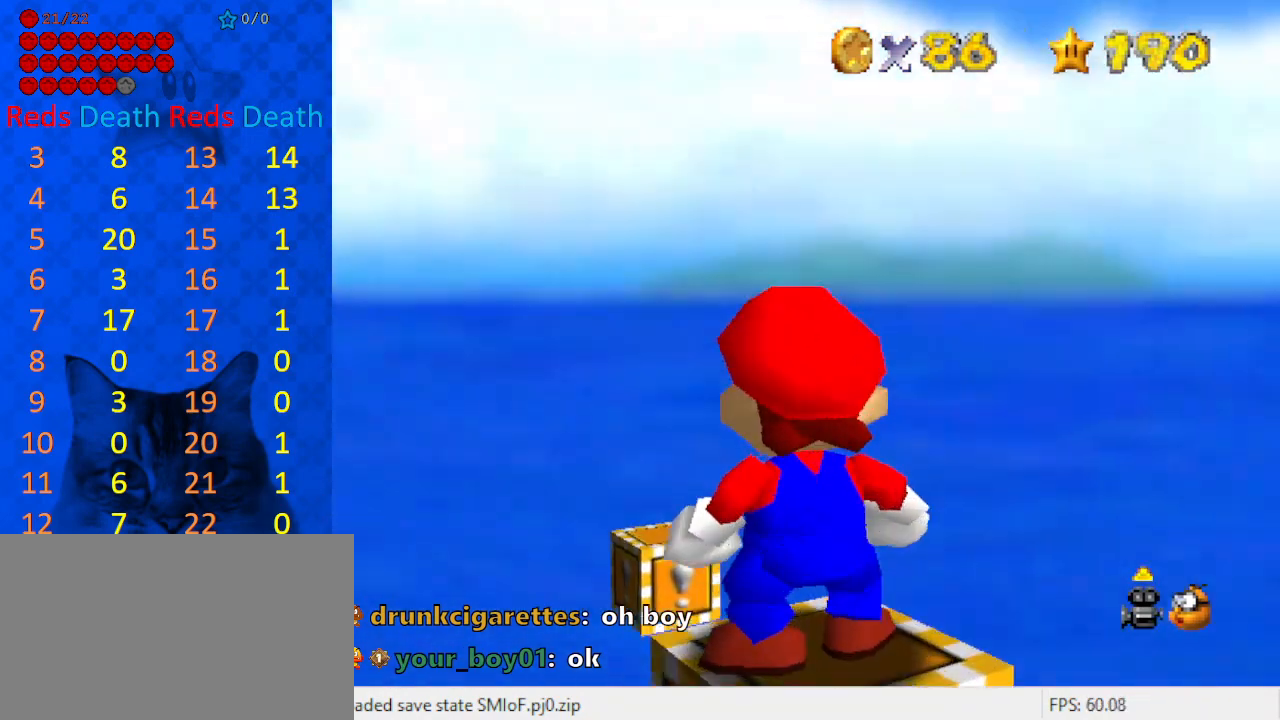
{"keys": [], "events": [[167, "up", "down"], [500, "up", "up"]]}
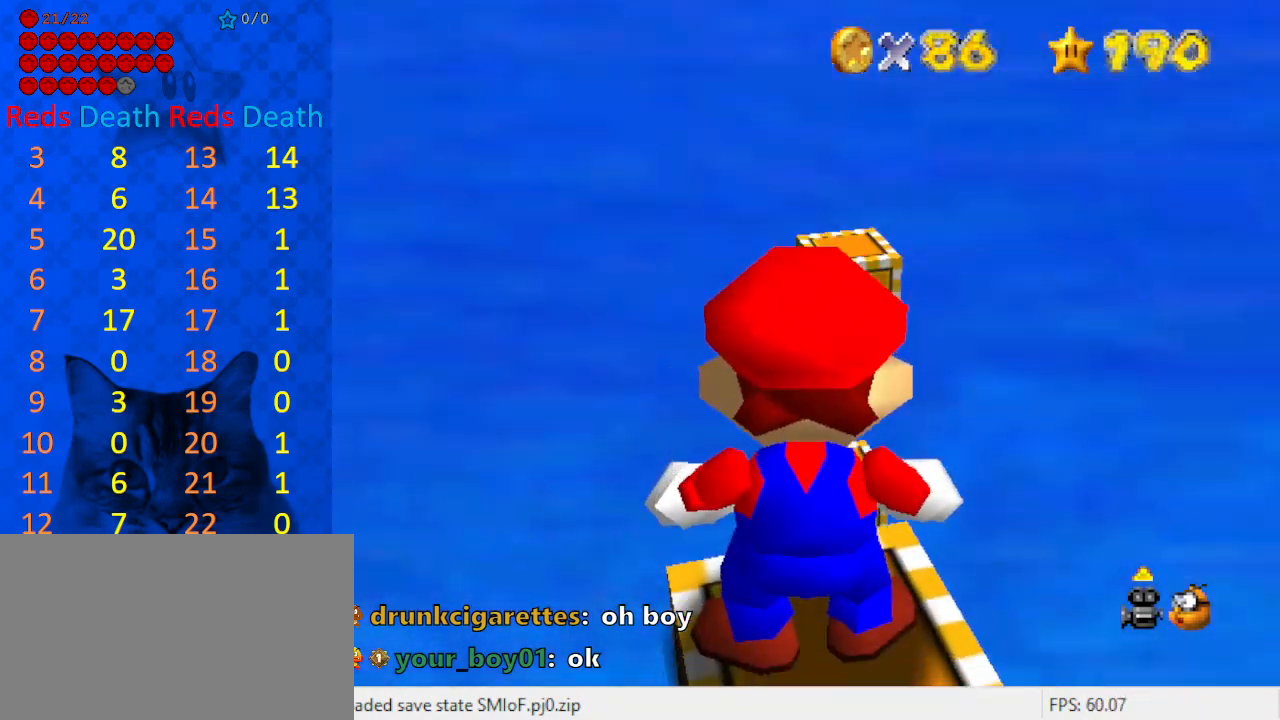
{"keys": [], "events": []}
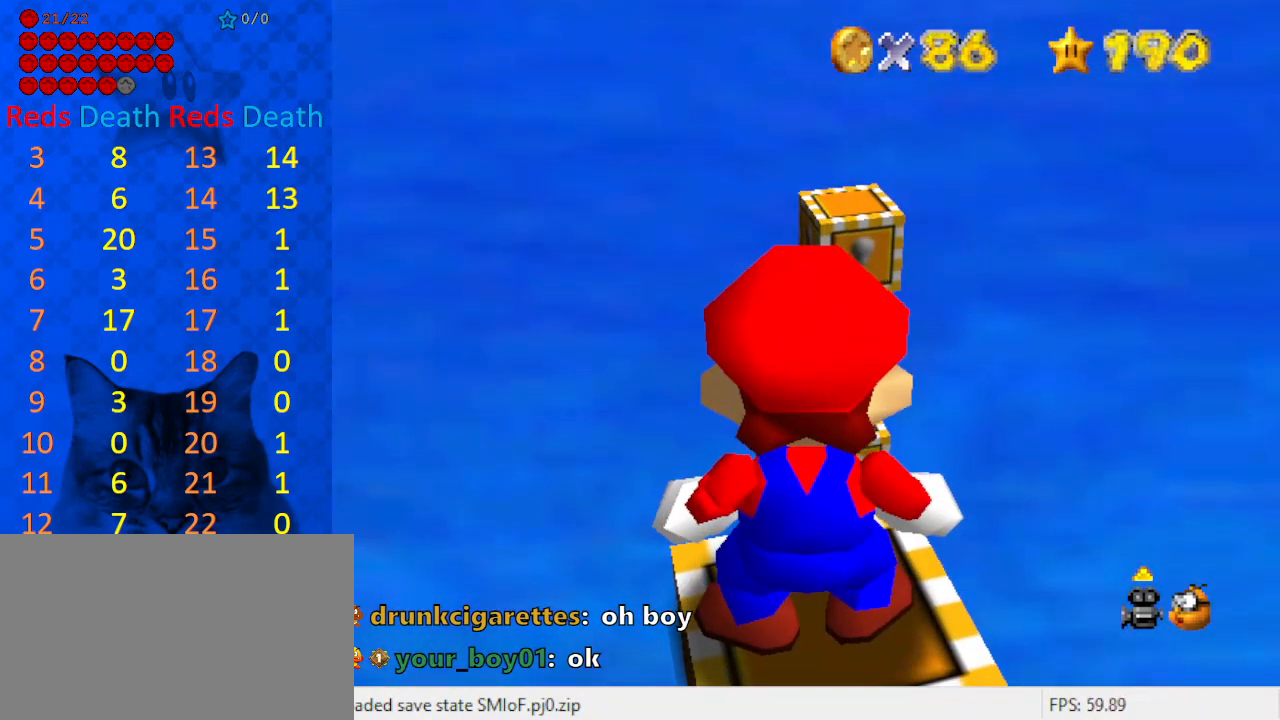
{"keys": [], "events": [[100, "shift", "down"], [200, "shift", "up"], [300, "up", "down"], [433, "up", "up"]]}
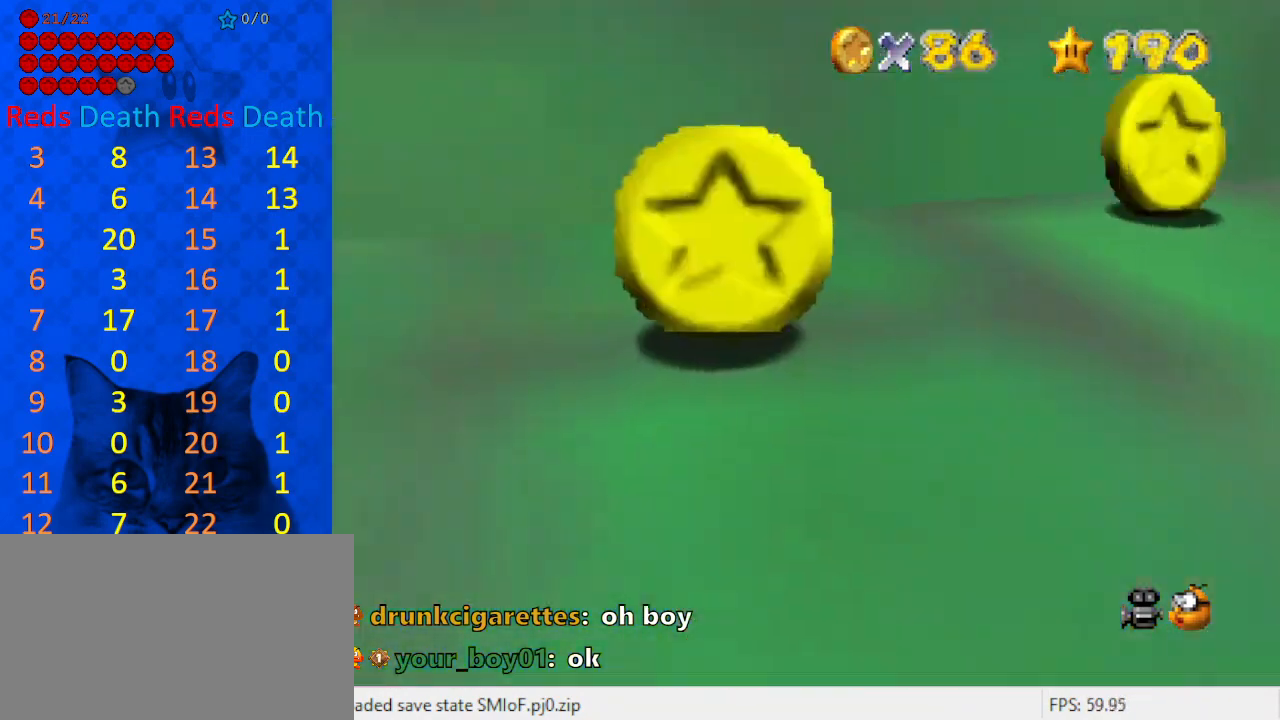
{"keys": ["left"], "events": [[100, "left", "down"]]}
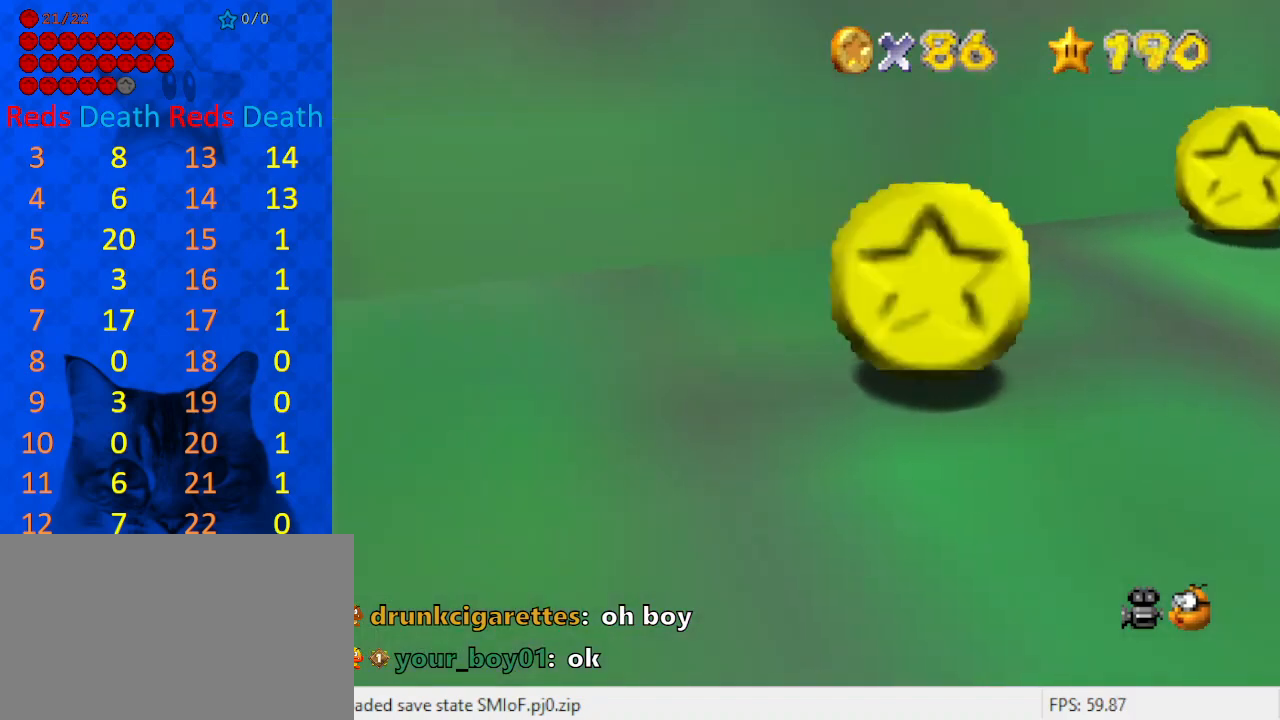
{"keys": [], "events": [[33, "left", "up"]]}
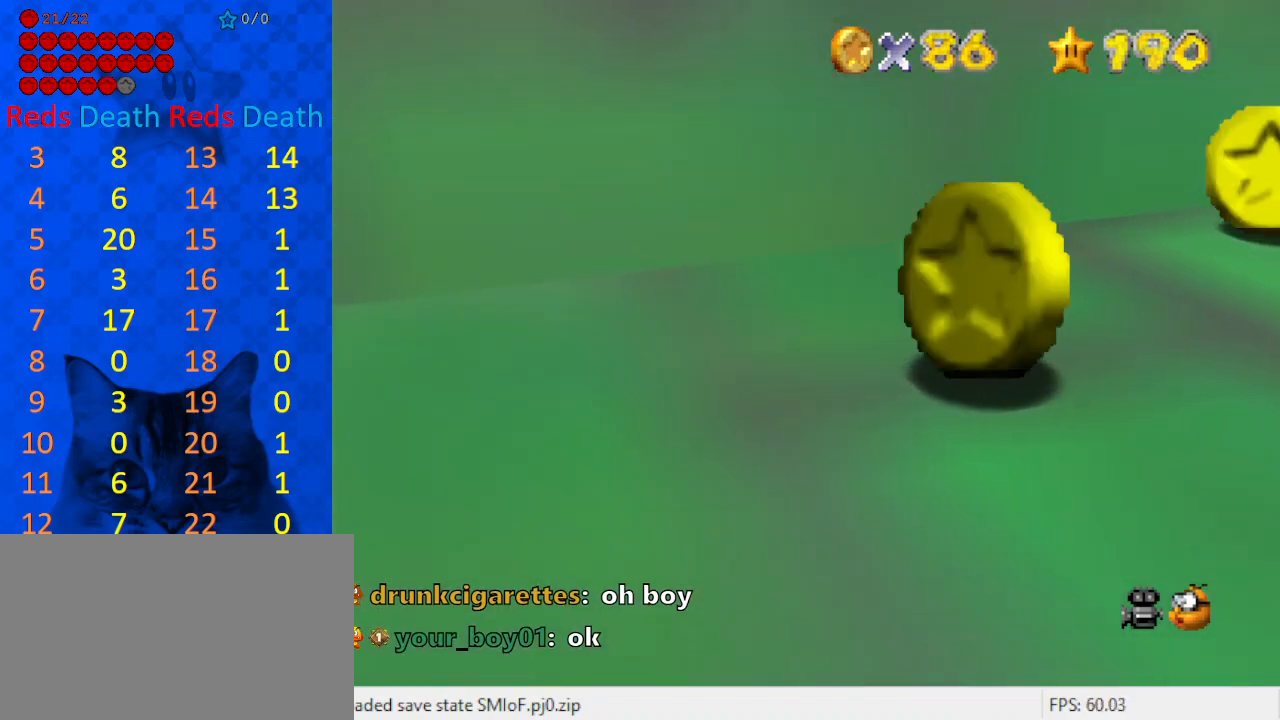
{"keys": [], "events": []}
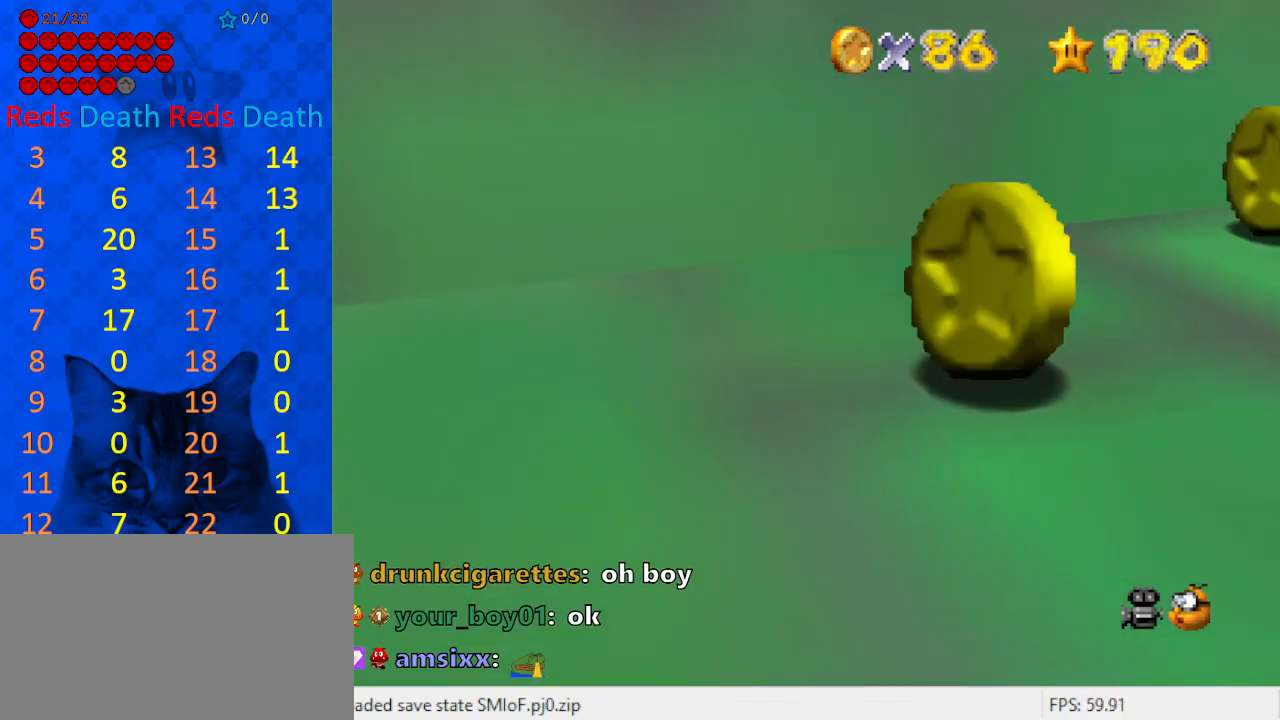
{"keys": [], "events": [[267, "down", "down"], [333, "down", "up"]]}
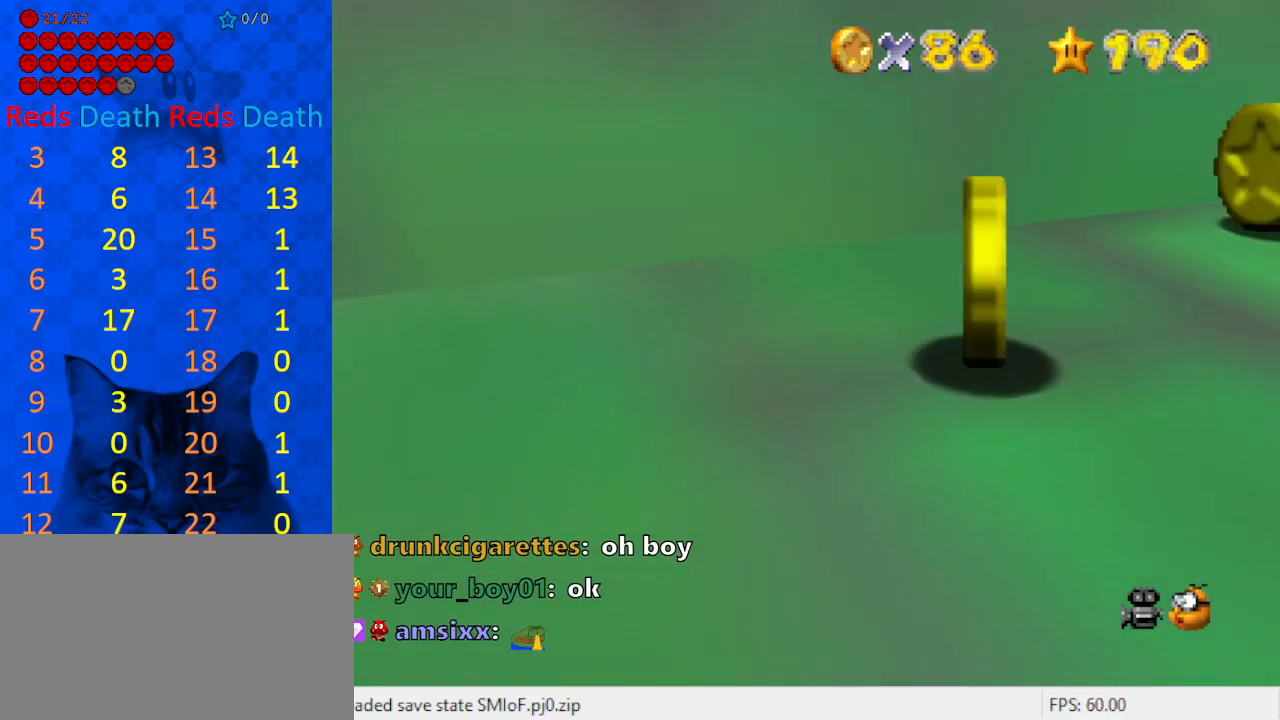
{"keys": ["w"], "events": [[100, "up", "down"], [200, "up", "up"], [433, "w", "down"]]}
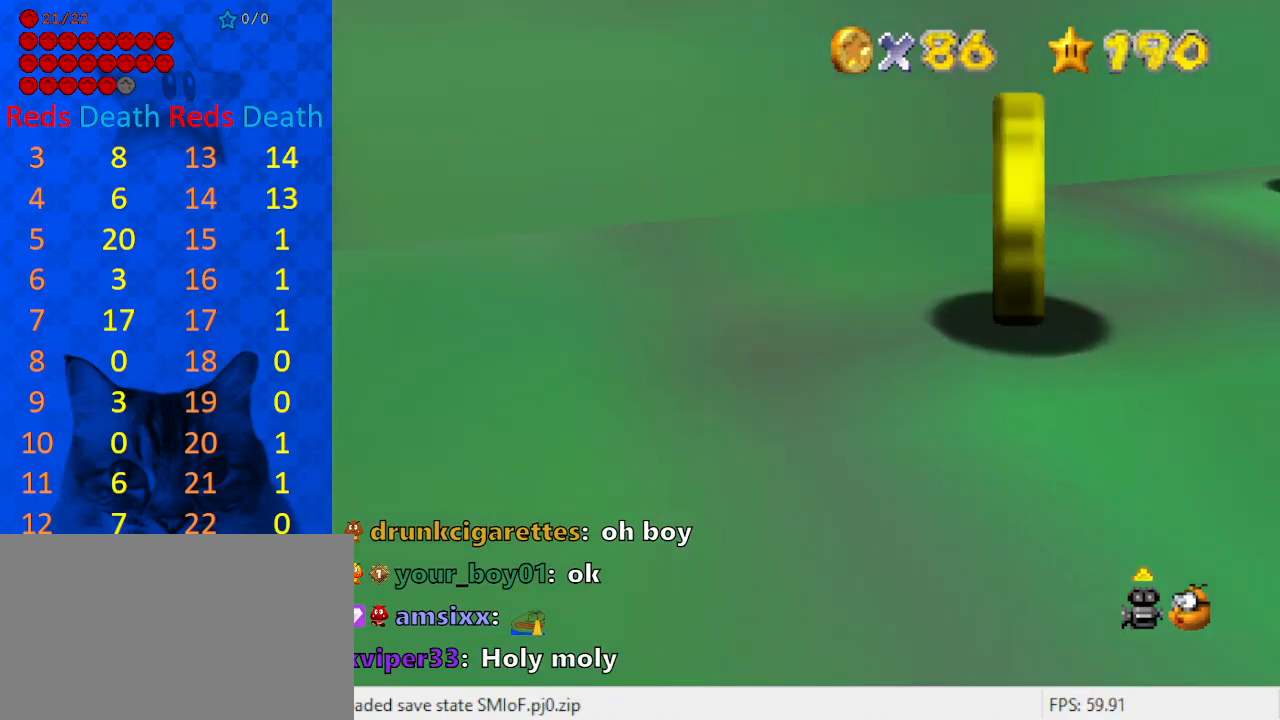
{"keys": [], "events": [[33, "w", "up"], [67, "w", "down"], [267, "w", "up"]]}
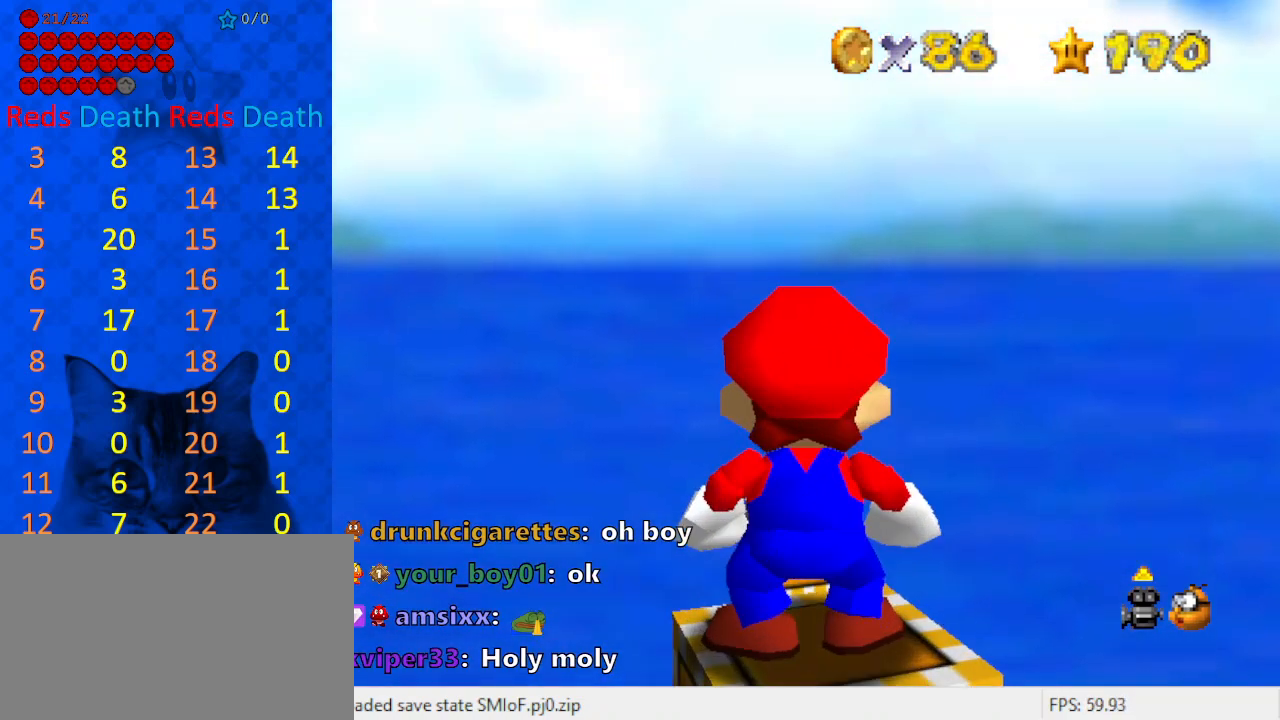
{"keys": [], "events": [[133, "up", "down"], [467, "up", "up"]]}
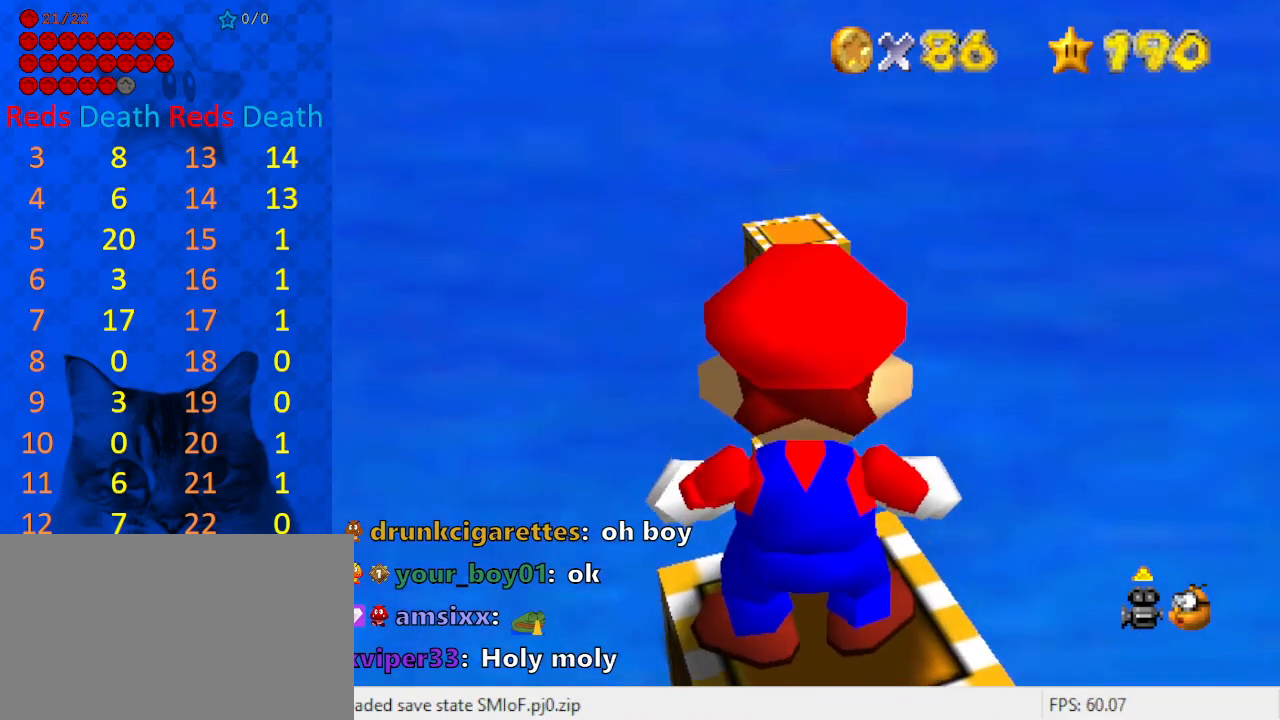
{"keys": [], "events": []}
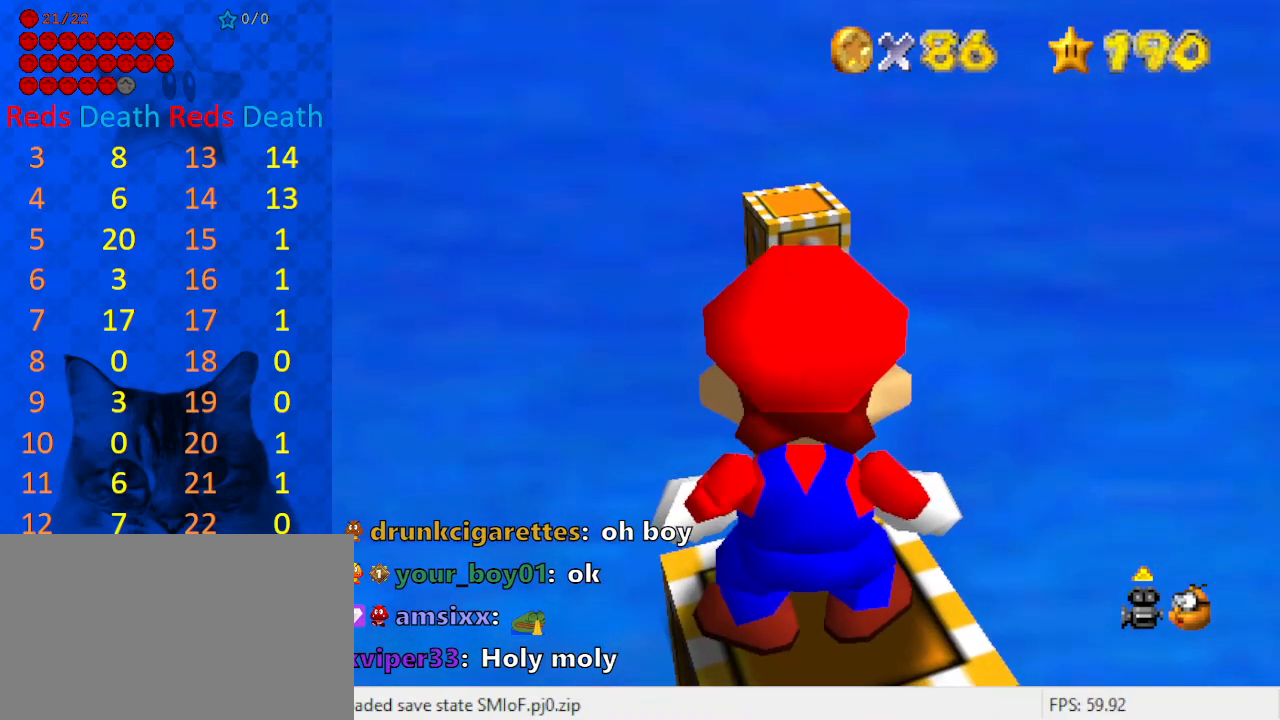
{"keys": [], "events": []}
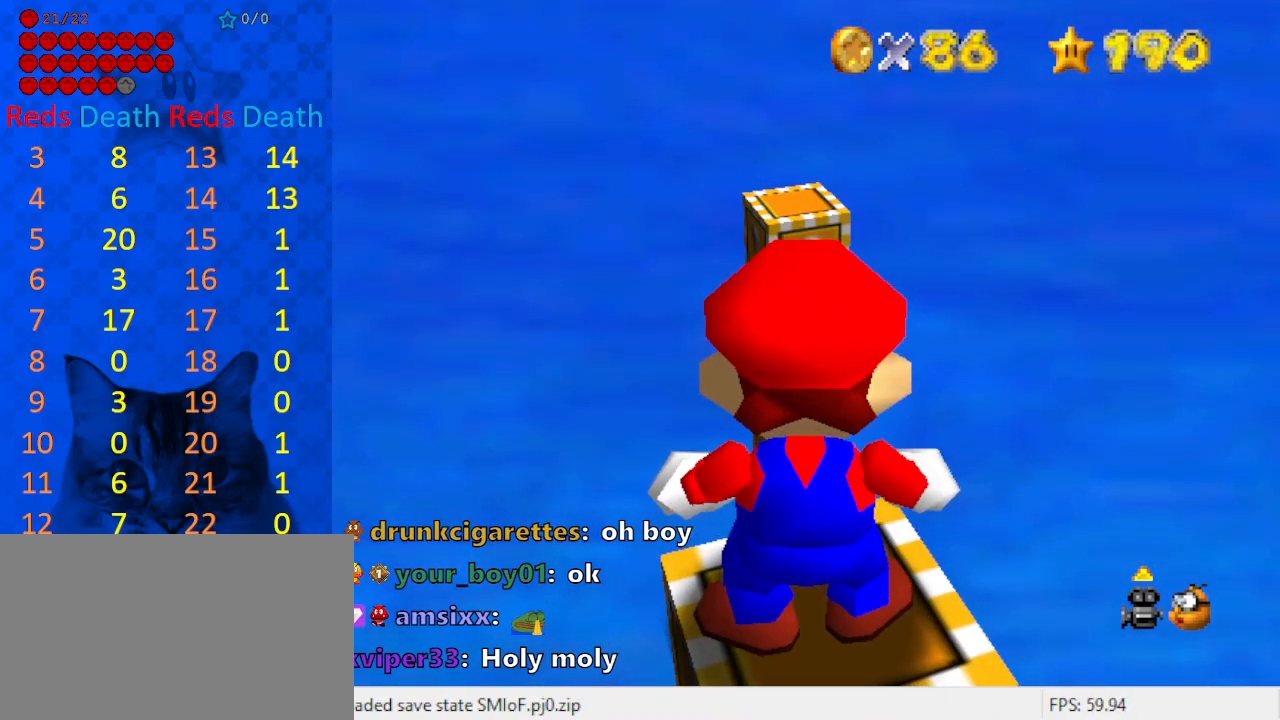
{"keys": ["up"], "events": [[267, "shift", "down"], [300, "shift", "up"], [467, "up", "down"]]}
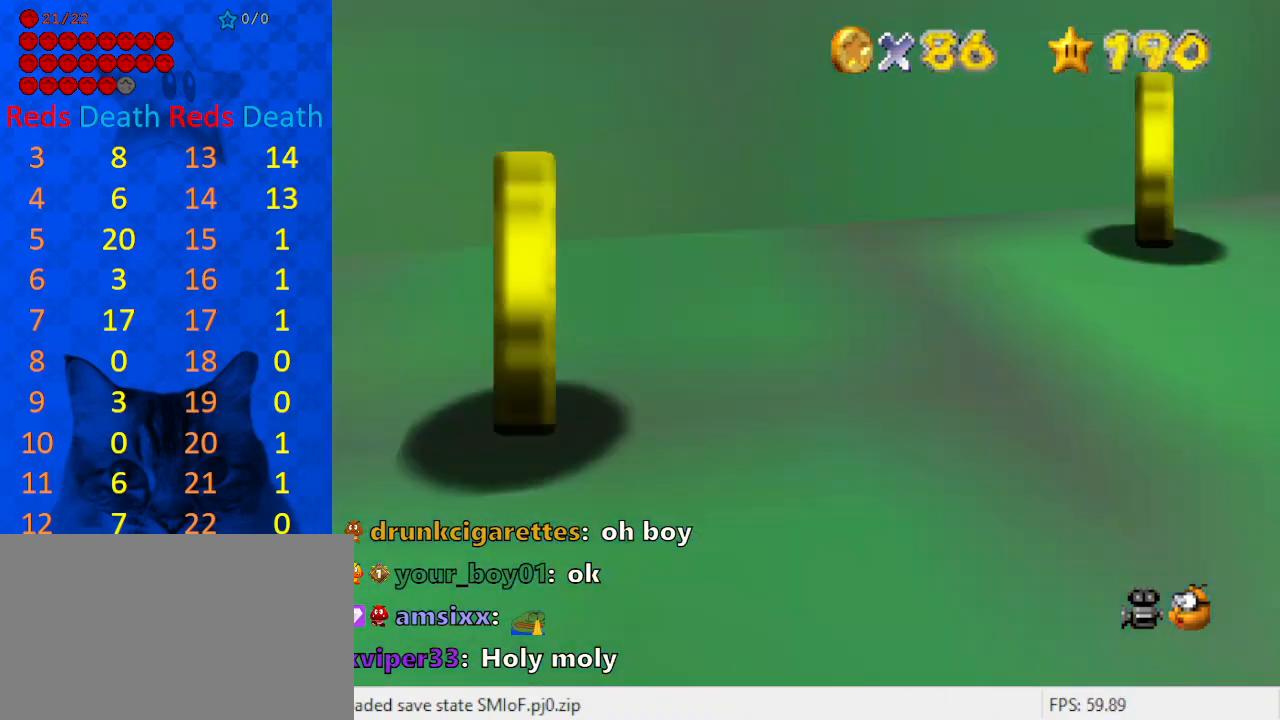
{"keys": [], "events": [[33, "up", "up"], [233, "a", "down"], [233, "s", "down"], [333, "a", "up"], [333, "s", "up"], [367, "s", "down"], [433, "a", "down"], [500, "a", "up"], [500, "s", "up"]]}
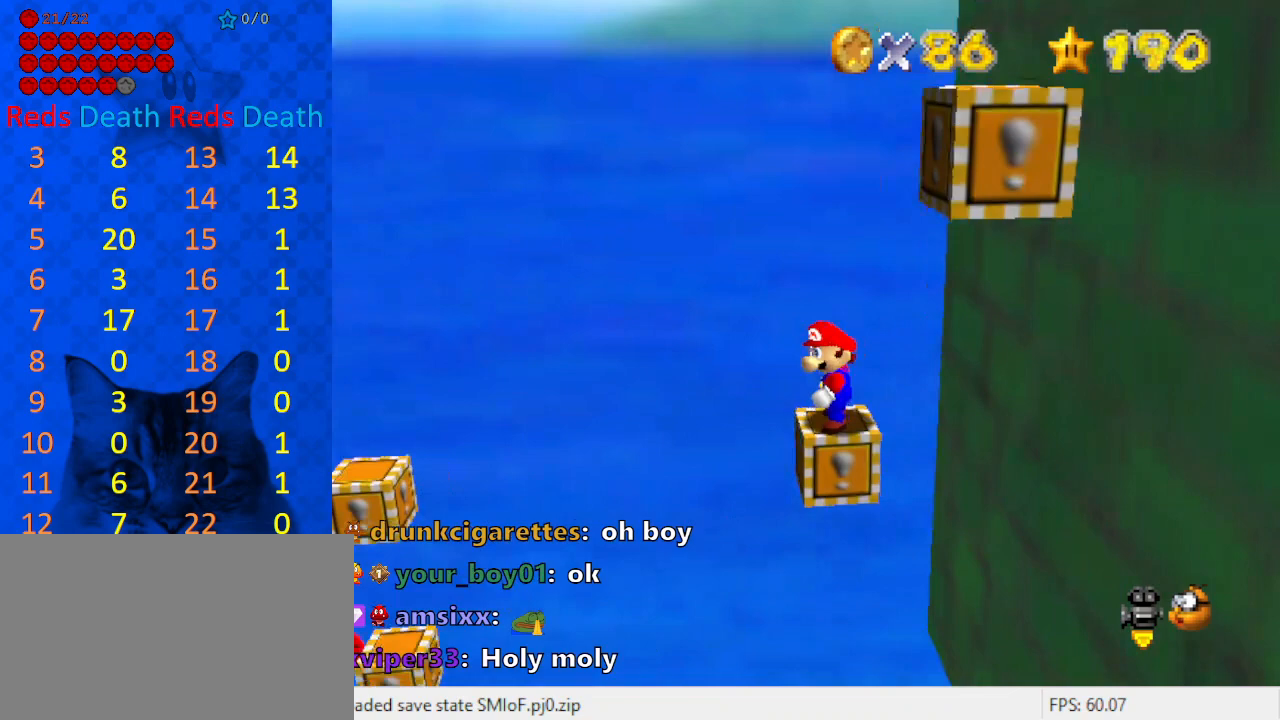
{"keys": [], "events": []}
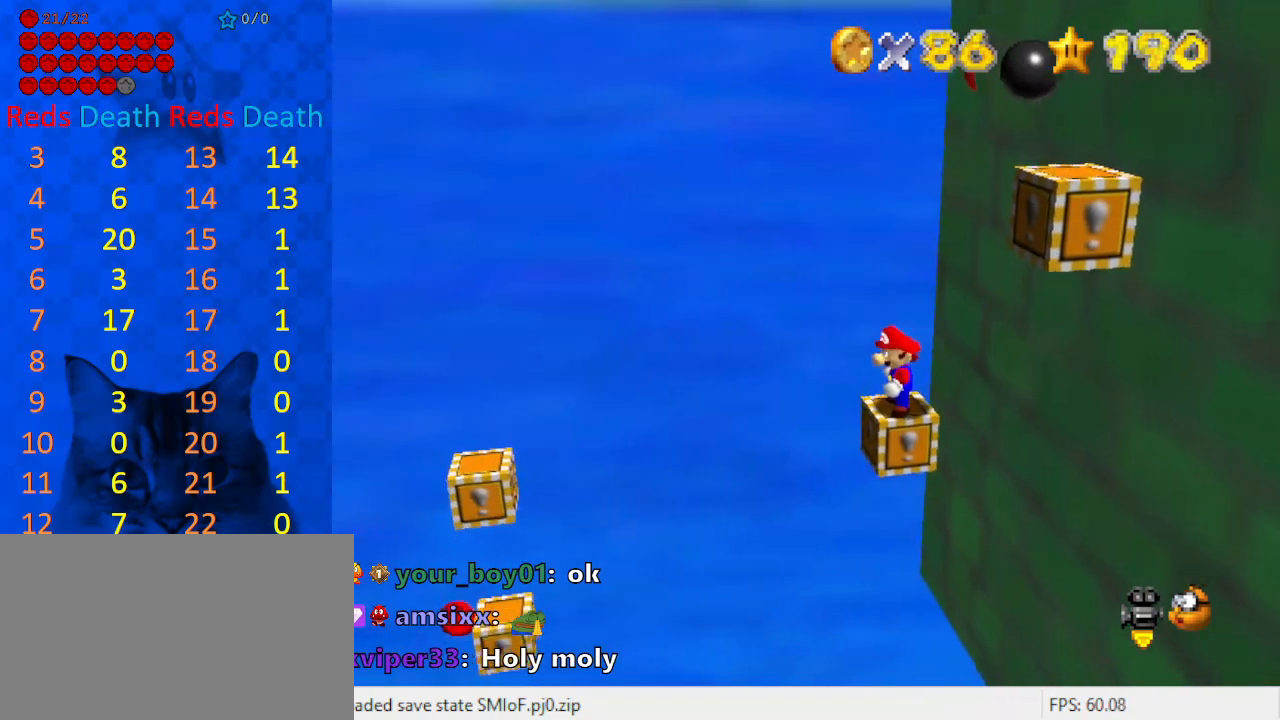
{"keys": [], "events": []}
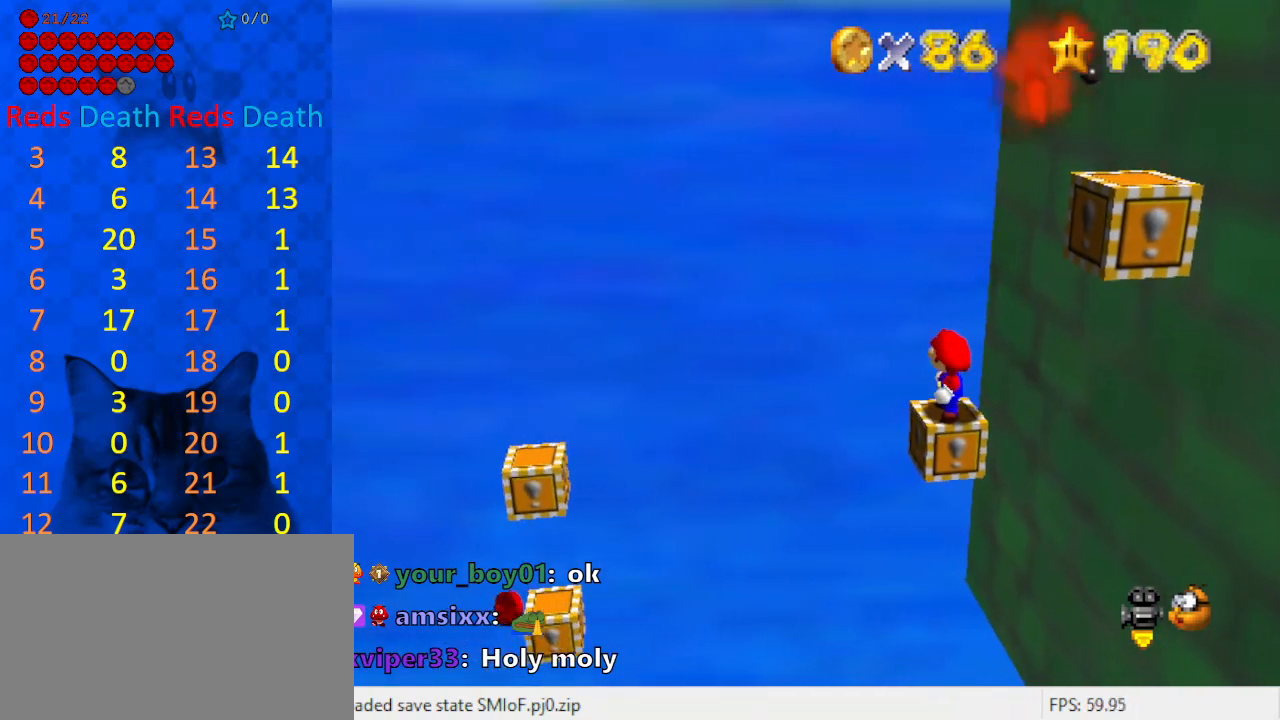
{"keys": [], "events": []}
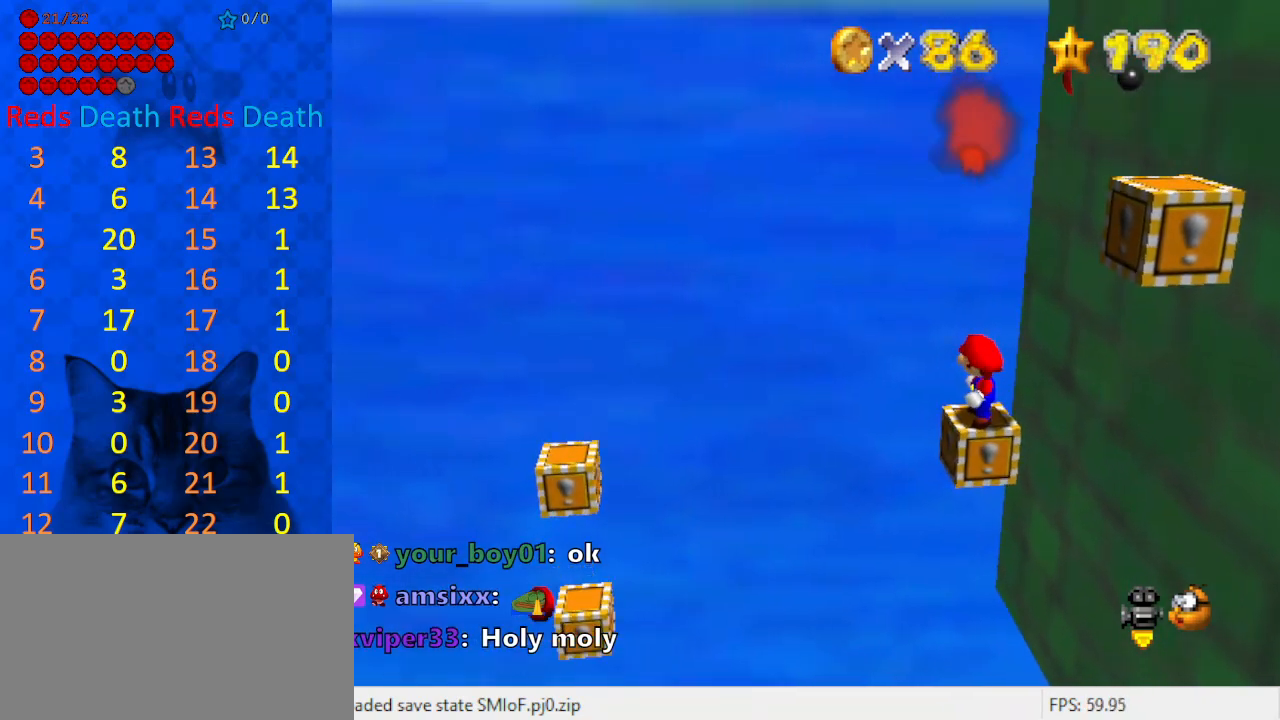
{"keys": [], "events": [[433, "right", "down"], [500, "right", "up"]]}
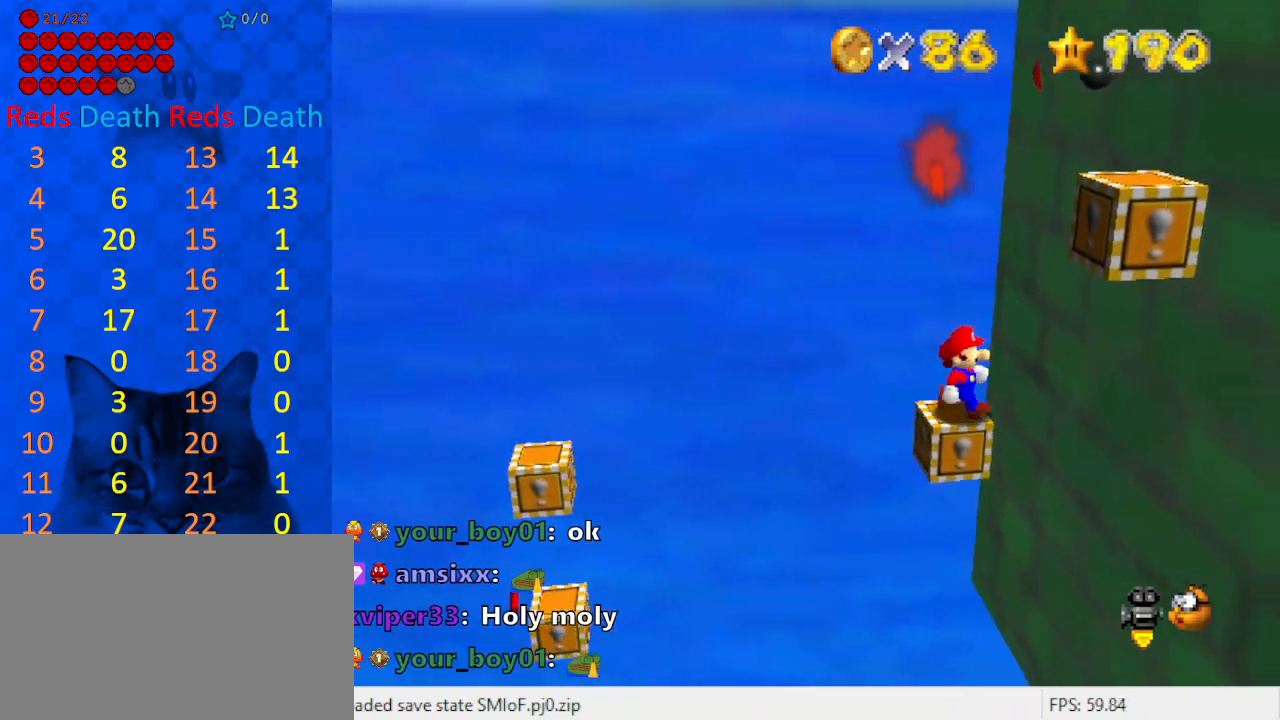
{"keys": [], "events": [[233, "left", "down"], [367, "left", "up"]]}
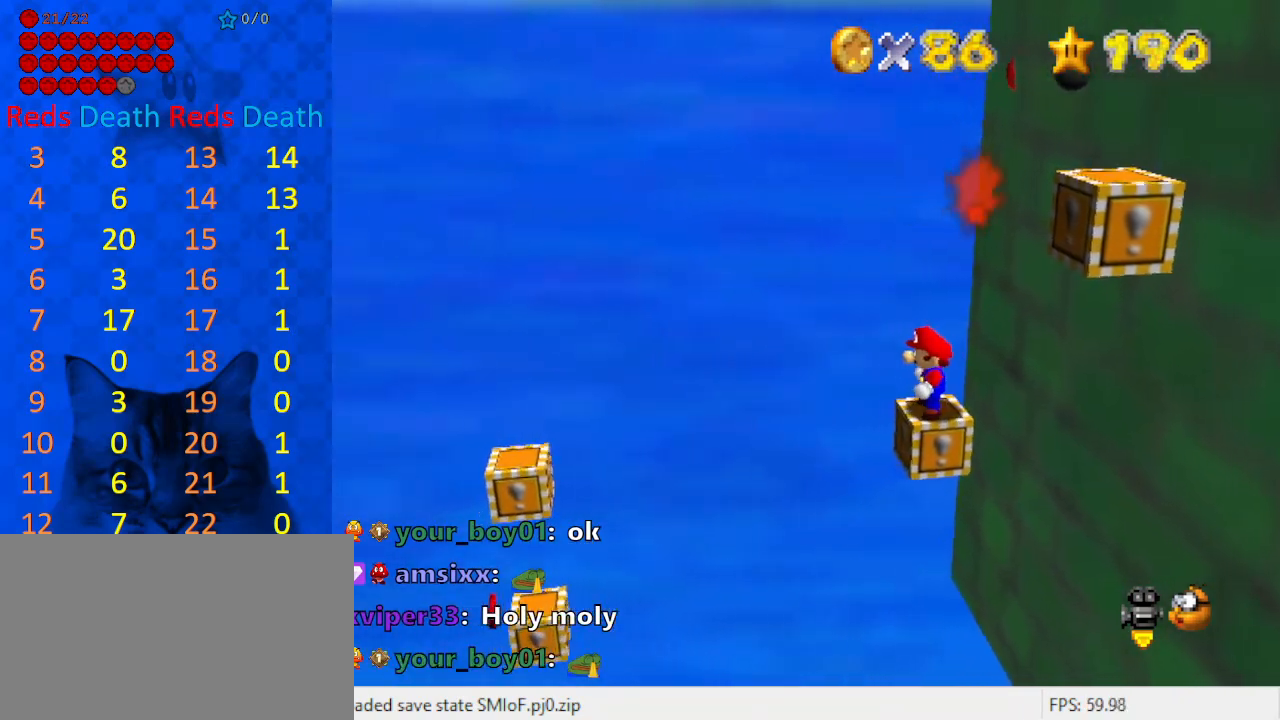
{"keys": ["left"], "events": [[167, "shift", "down"], [267, "right", "down"], [367, "shift", "up"], [500, "left", "down"], [500, "right", "up"]]}
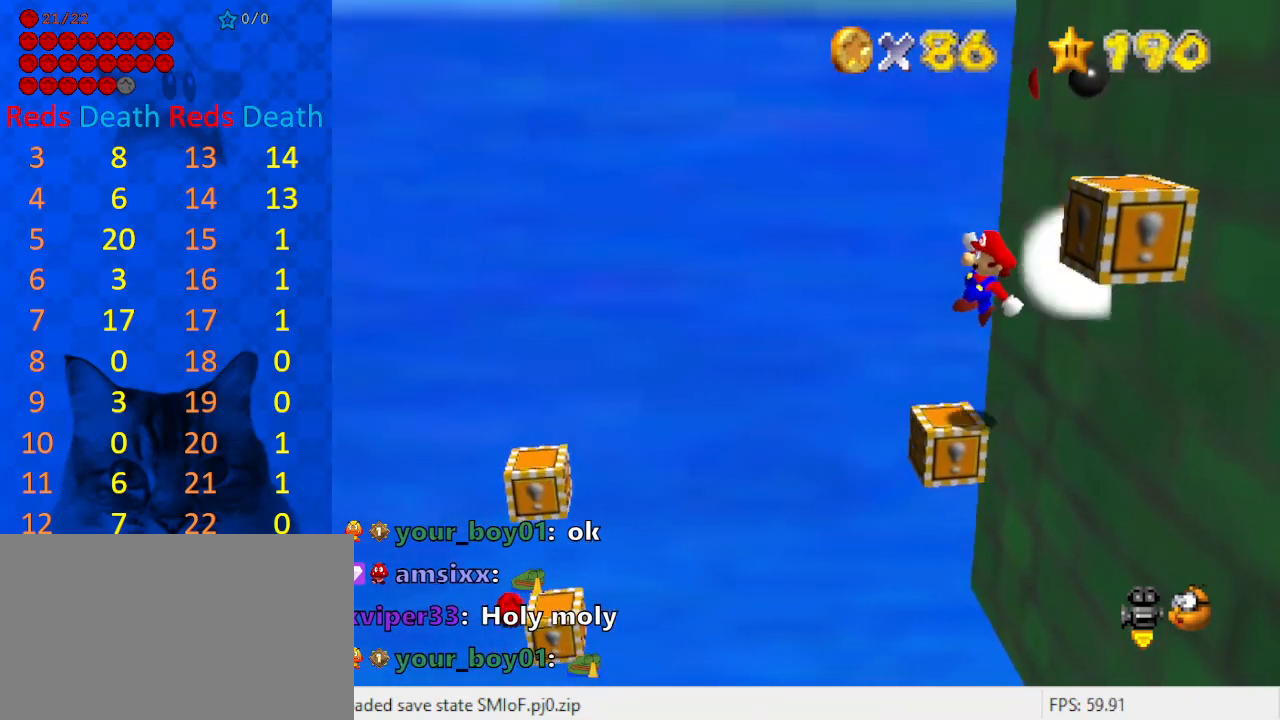
{"keys": ["left"], "events": [[33, "ctrl", "down"], [133, "left", "up"], [167, "ctrl", "up"], [367, "left", "down"]]}
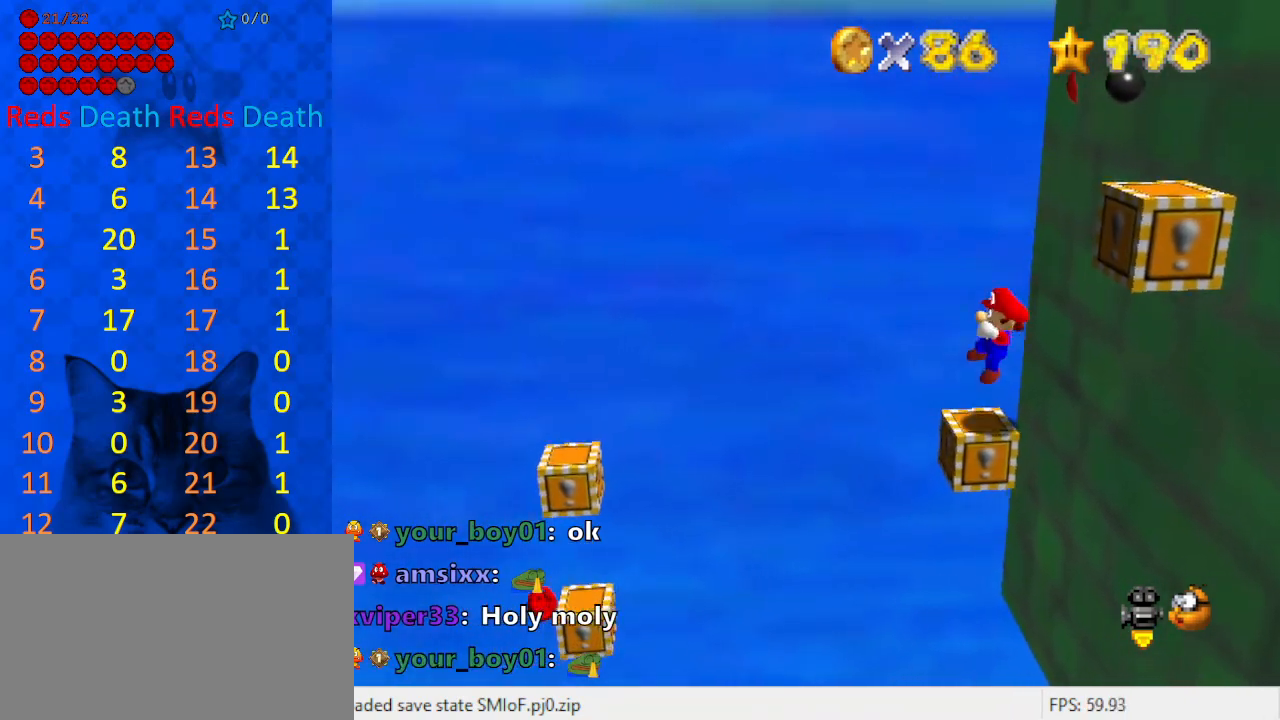
{"keys": ["left", "shift"], "events": [[200, "shift", "down"]]}